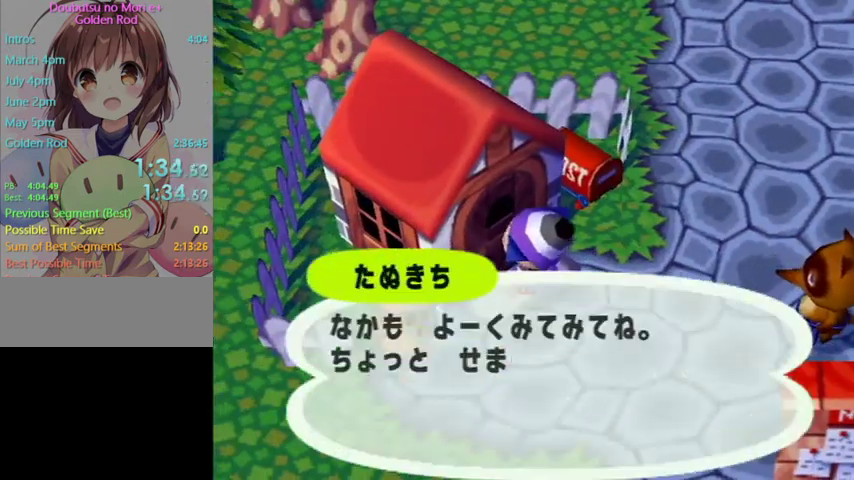
Gameplay with a controller (Nintendo layout); each line is a JSON object with the inputs held at the frame after it. "button_events" lists button changes between this image and that frame as [ms after this image, input, new state], when the widget could be followed in between (sticks are given only as held states). Not read: L3 R3.
{"buttons": ["B"], "left_stick": "center", "right_stick": "center", "button_events": [[100, "A", "down"], [167, "A", "up"], [167, "B", "down"], [267, "A", "down"], [267, "B", "up"], [333, "A", "up"], [333, "B", "down"], [400, "A", "down"], [400, "B", "up"], [467, "A", "up"], [467, "B", "down"]]}
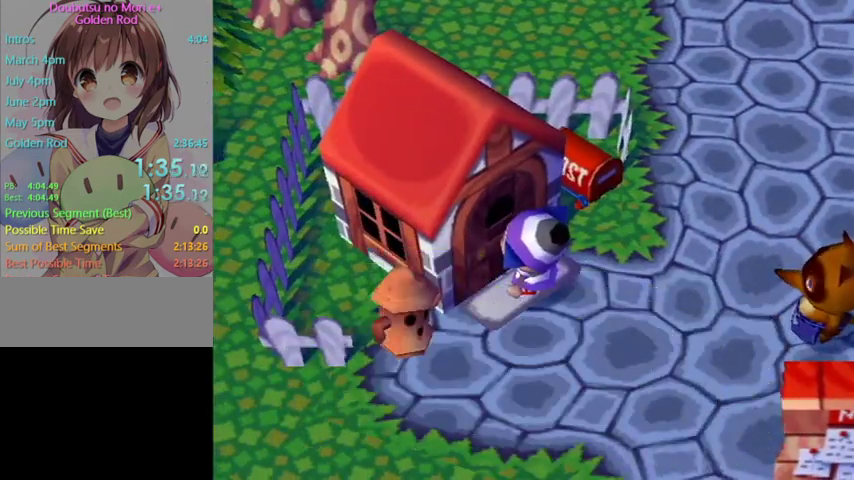
{"buttons": [], "left_stick": "center", "right_stick": "center", "button_events": [[33, "A", "down"], [33, "B", "up"], [133, "A", "up"]]}
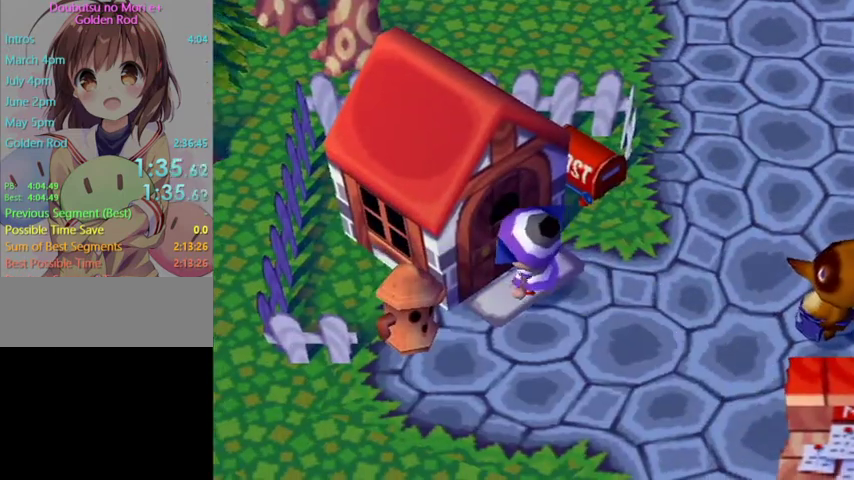
{"buttons": [], "left_stick": "center", "right_stick": "center", "button_events": []}
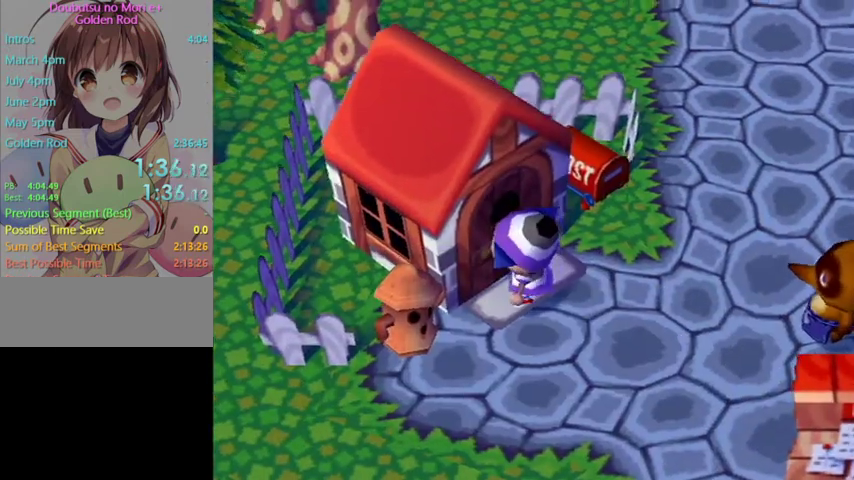
{"buttons": [], "left_stick": "center", "right_stick": "center", "button_events": []}
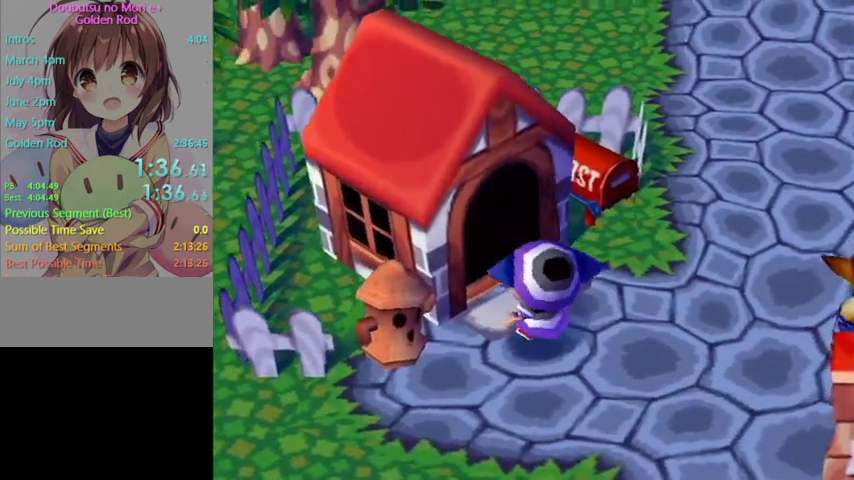
{"buttons": ["A"], "left_stick": "center", "right_stick": "center", "button_events": [[367, "A", "down"]]}
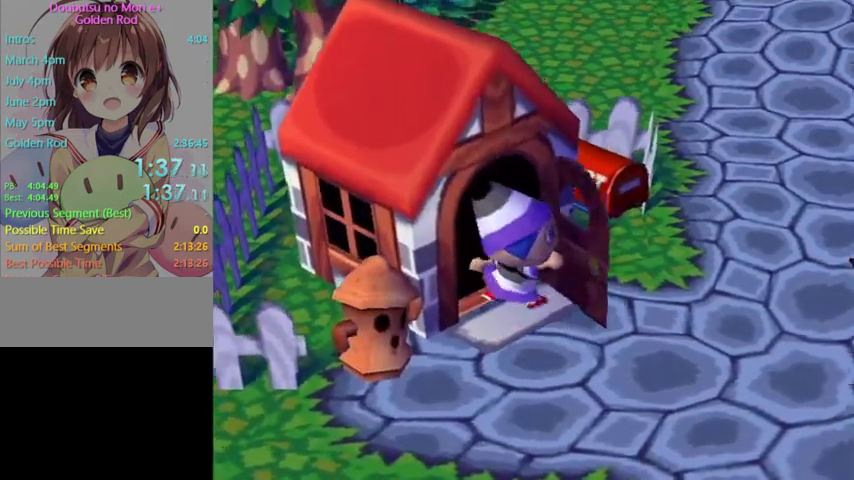
{"buttons": [], "left_stick": "center", "right_stick": "center", "button_events": [[100, "A", "up"]]}
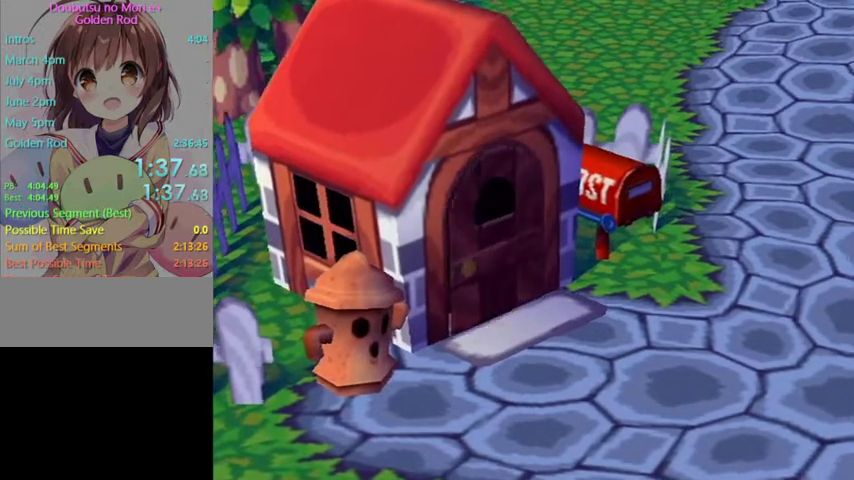
{"buttons": [], "left_stick": "center", "right_stick": "center", "button_events": []}
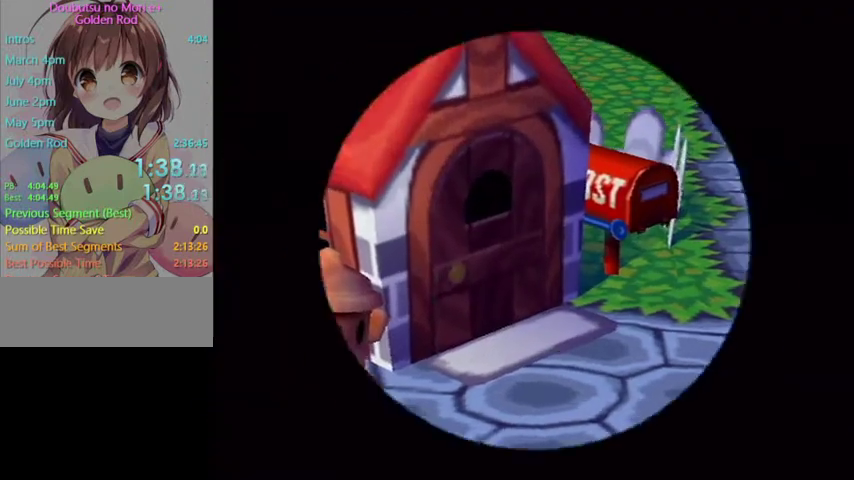
{"buttons": [], "left_stick": "center", "right_stick": "center", "button_events": []}
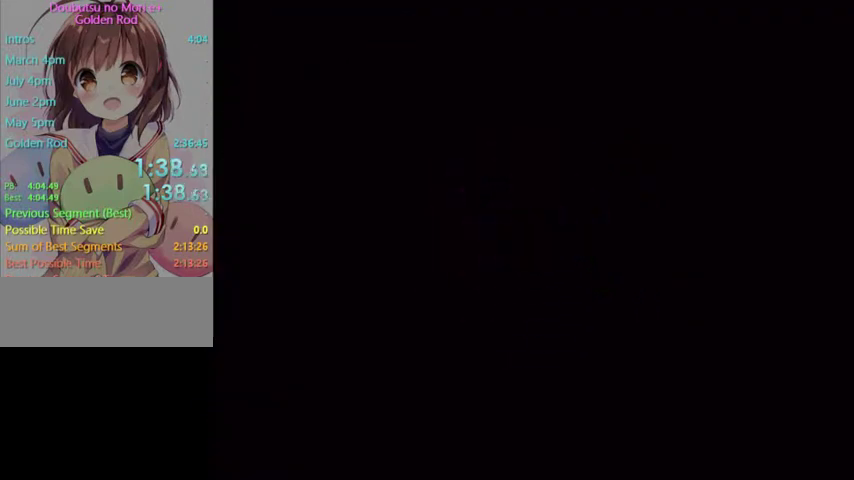
{"buttons": ["L1"], "left_stick": "down", "right_stick": "center", "button_events": [[67, "L1", "down"]]}
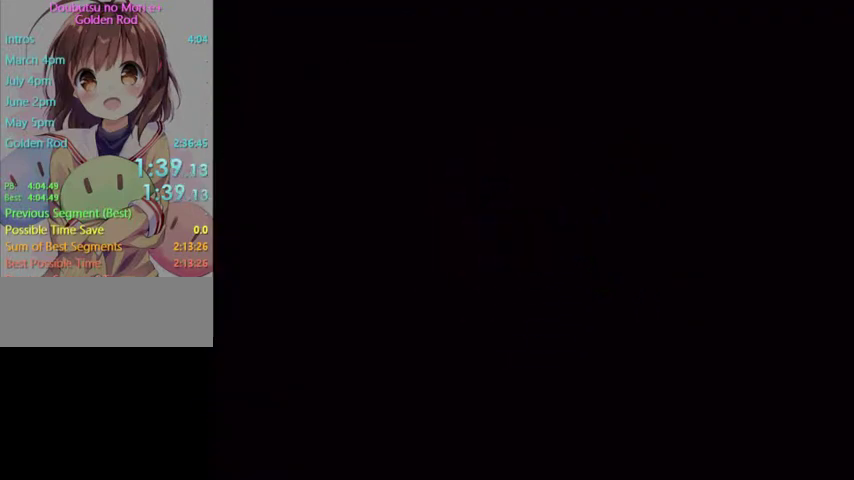
{"buttons": ["L1"], "left_stick": "down", "right_stick": "center", "button_events": []}
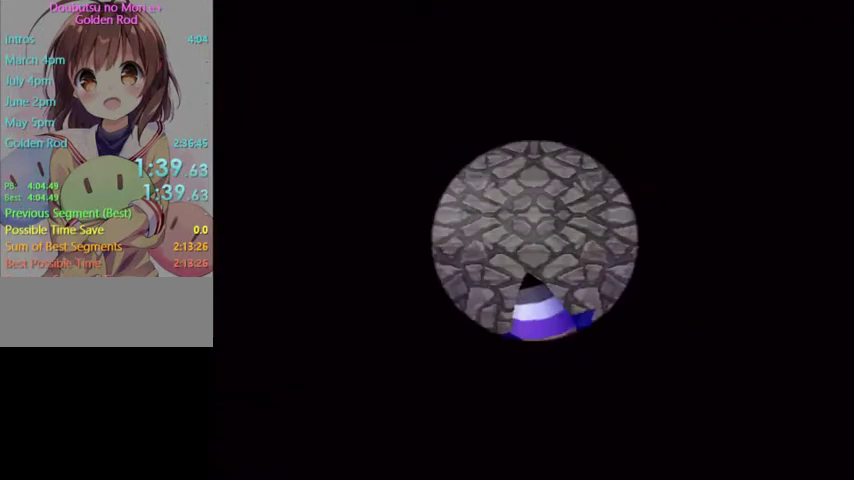
{"buttons": ["L1"], "left_stick": "down", "right_stick": "center", "button_events": []}
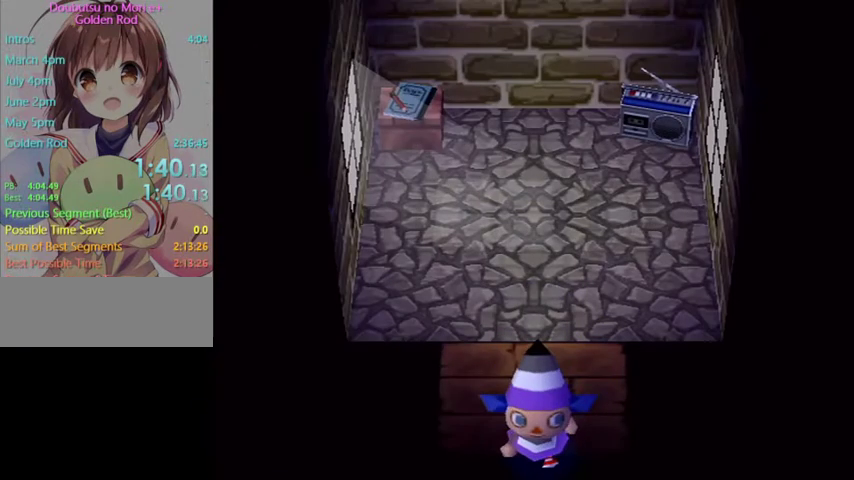
{"buttons": ["L1"], "left_stick": "down", "right_stick": "center", "button_events": []}
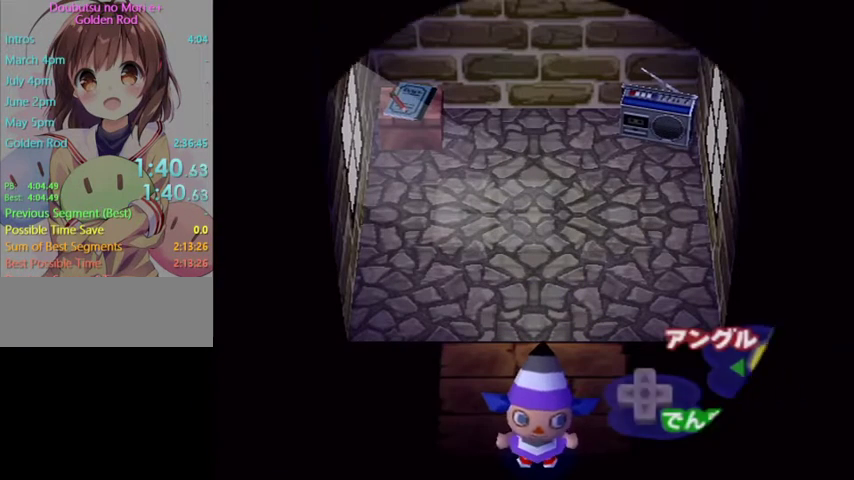
{"buttons": ["L1"], "left_stick": "down", "right_stick": "center", "button_events": []}
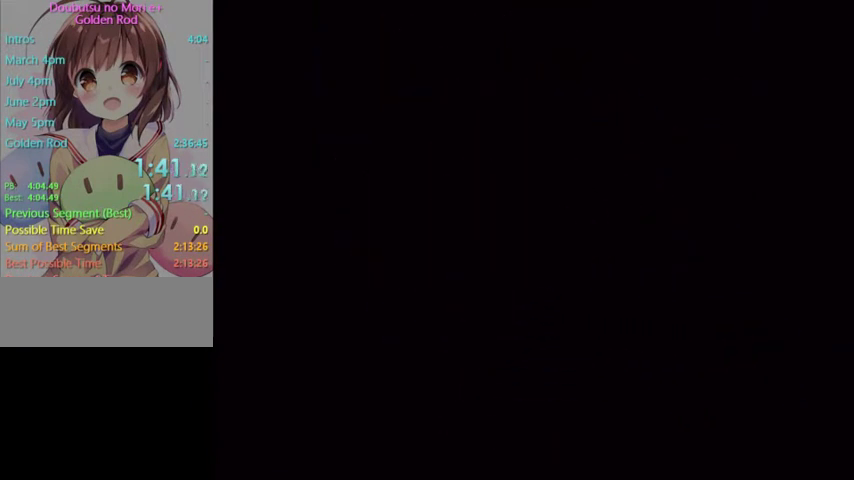
{"buttons": ["L1"], "left_stick": "down-right", "right_stick": "center", "button_events": []}
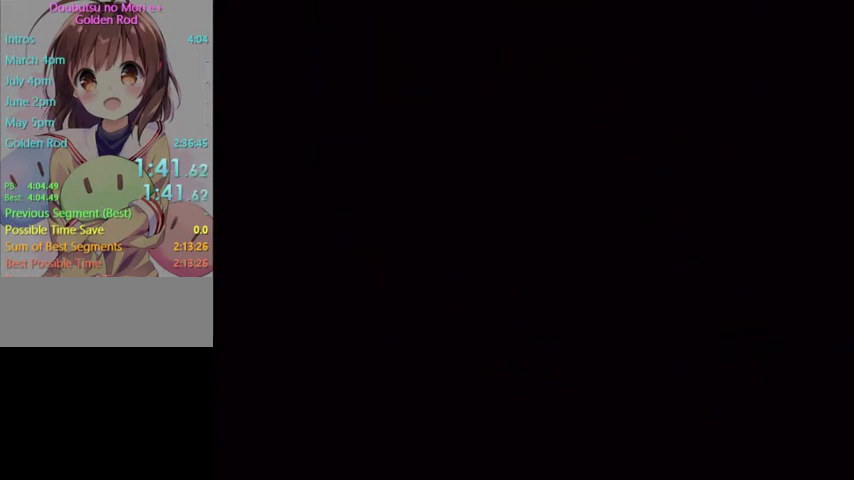
{"buttons": ["A"], "left_stick": "center", "right_stick": "center", "button_events": [[133, "A", "down"], [167, "B", "down"], [200, "L1", "up"], [267, "B", "up"], [367, "B", "down"], [433, "B", "up"]]}
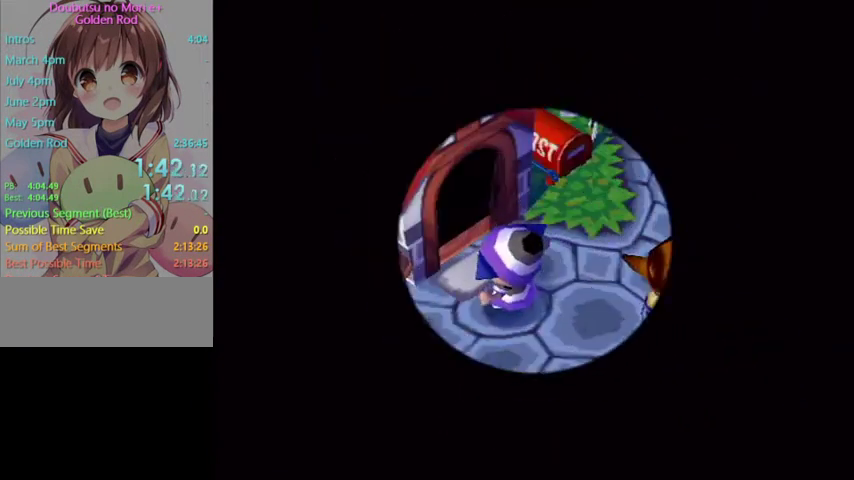
{"buttons": ["A"], "left_stick": "center", "right_stick": "center", "button_events": [[33, "B", "down"], [100, "B", "up"], [200, "B", "down"], [267, "B", "up"], [300, "A", "up"], [367, "A", "down"], [400, "B", "down"], [500, "B", "up"]]}
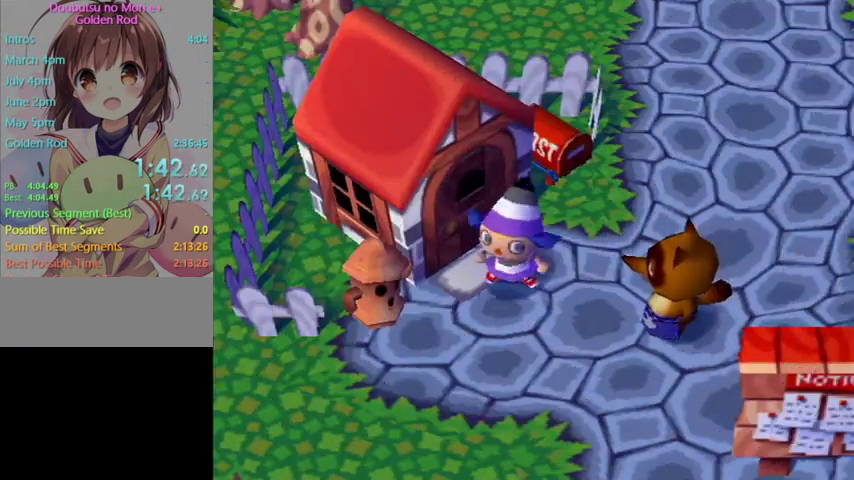
{"buttons": ["A"], "left_stick": "center", "right_stick": "center", "button_events": [[67, "B", "down"], [167, "A", "up"], [200, "B", "up"], [233, "A", "down"], [267, "B", "down"], [300, "A", "up"], [367, "A", "down"], [367, "B", "up"], [433, "A", "up"], [433, "B", "down"], [500, "A", "down"], [500, "B", "up"]]}
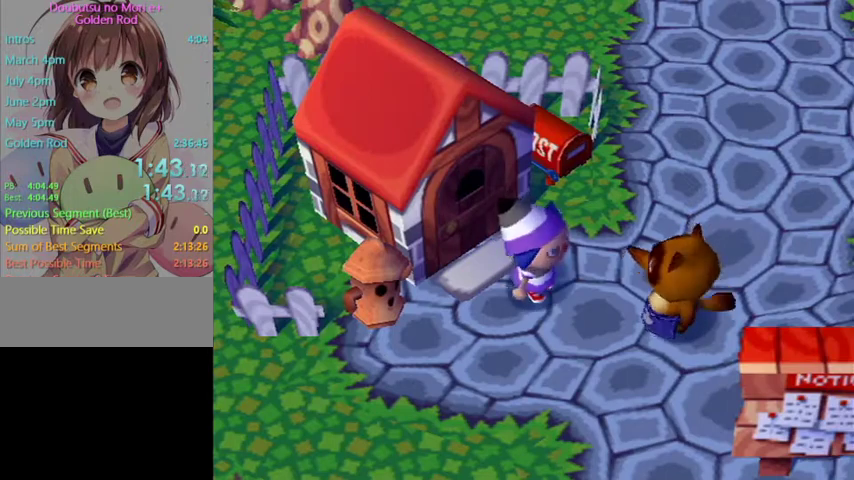
{"buttons": ["B"], "left_stick": "center", "right_stick": "center", "button_events": [[67, "A", "up"], [67, "B", "down"], [133, "A", "down"], [133, "B", "up"], [200, "A", "up"], [200, "B", "down"], [267, "B", "up"], [300, "A", "down"], [333, "A", "up"], [333, "B", "down"], [433, "A", "down"], [433, "B", "up"], [500, "A", "up"], [500, "B", "down"]]}
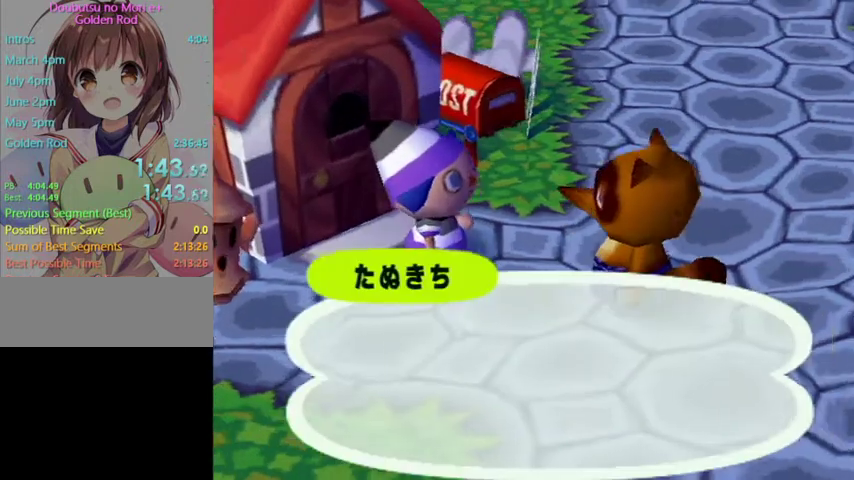
{"buttons": ["A"], "left_stick": "center", "right_stick": "center", "button_events": [[33, "B", "up"], [67, "A", "down"], [100, "A", "up"], [100, "B", "down"], [200, "A", "down"], [200, "B", "up"], [267, "A", "up"], [267, "B", "down"], [367, "A", "down"], [367, "B", "up"], [400, "A", "up"], [400, "B", "down"], [500, "A", "down"], [500, "B", "up"]]}
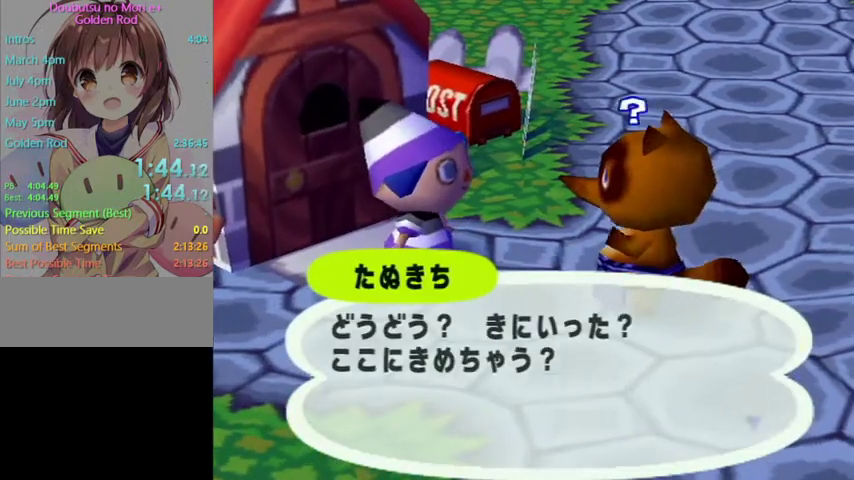
{"buttons": ["B"], "left_stick": "center", "right_stick": "center", "button_events": [[33, "A", "up"], [33, "B", "down"], [133, "A", "down"], [133, "B", "up"], [233, "A", "up"], [300, "A", "down"], [400, "A", "up"], [433, "A", "down"], [467, "A", "up"], [467, "B", "down"]]}
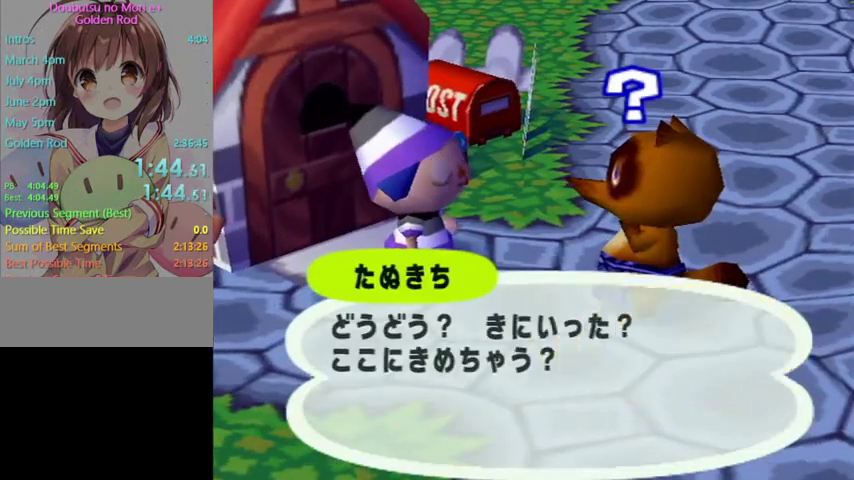
{"buttons": ["A"], "left_stick": "center", "right_stick": "center", "button_events": [[33, "A", "down"], [33, "B", "up"], [133, "A", "up"], [133, "B", "down"], [200, "B", "up"], [267, "B", "down"], [367, "A", "down"], [367, "B", "up"], [433, "A", "up"], [433, "B", "down"], [500, "A", "down"], [500, "B", "up"]]}
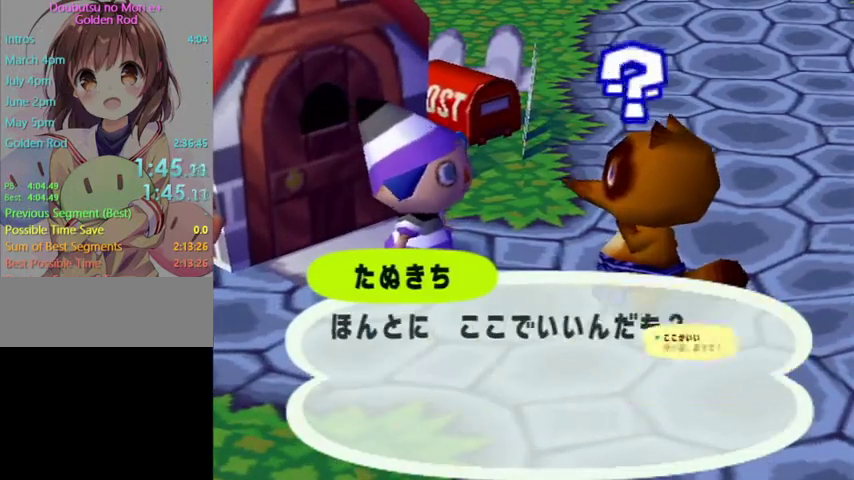
{"buttons": ["A"], "left_stick": "center", "right_stick": "center", "button_events": [[67, "A", "up"], [133, "A", "down"], [200, "A", "up"], [300, "A", "down"], [400, "A", "up"], [433, "B", "down"], [467, "A", "down"], [500, "B", "up"]]}
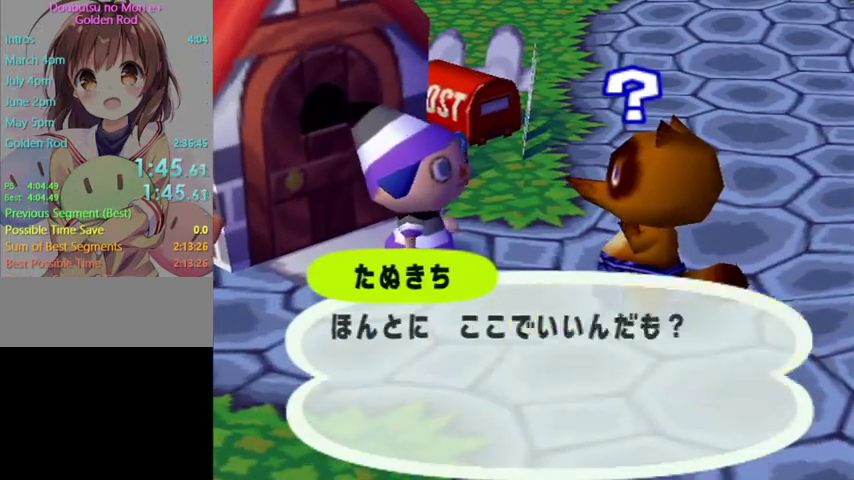
{"buttons": ["B"], "left_stick": "center", "right_stick": "center", "button_events": [[67, "A", "up"], [67, "B", "down"], [167, "A", "down"], [167, "B", "up"], [233, "A", "up"], [233, "B", "down"], [300, "A", "down"], [300, "B", "up"], [400, "A", "up"], [400, "B", "down"]]}
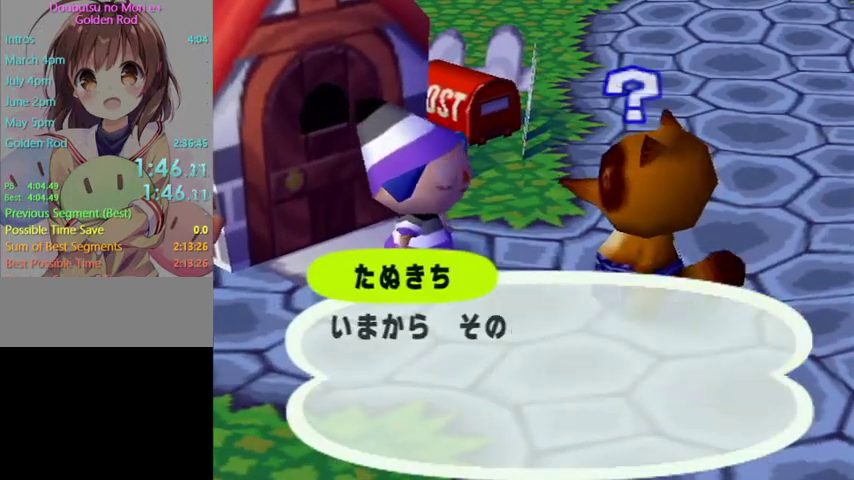
{"buttons": ["B"], "left_stick": "center", "right_stick": "center", "button_events": [[100, "A", "down"], [100, "B", "up"], [167, "B", "down"], [233, "B", "up"], [300, "A", "up"], [300, "B", "down"], [367, "A", "down"], [367, "B", "up"], [433, "A", "up"], [433, "B", "down"]]}
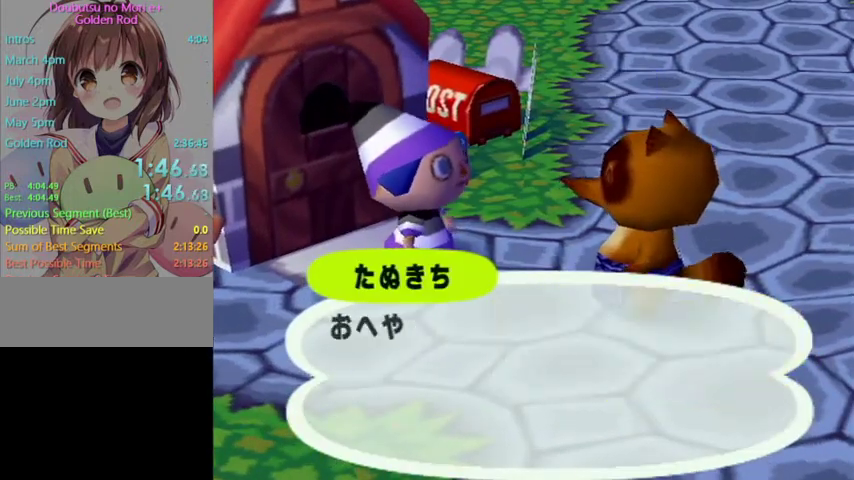
{"buttons": ["B"], "left_stick": "center", "right_stick": "center", "button_events": [[33, "A", "down"], [33, "B", "up"], [100, "A", "up"], [100, "B", "down"], [167, "A", "down"], [167, "B", "up"], [300, "B", "down"], [400, "A", "up"]]}
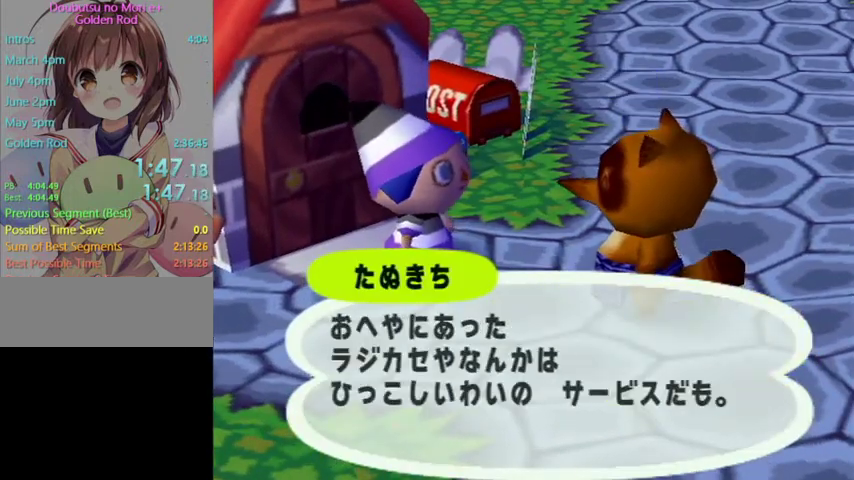
{"buttons": ["A"], "left_stick": "center", "right_stick": "center", "button_events": [[67, "B", "up"], [167, "B", "down"], [233, "B", "up"], [267, "A", "down"], [300, "B", "down"], [367, "A", "up"], [367, "B", "up"], [433, "A", "down"]]}
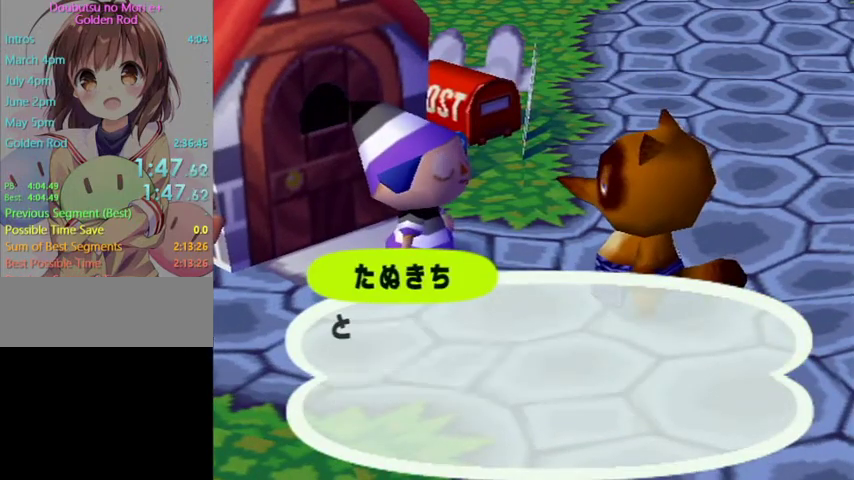
{"buttons": [], "left_stick": "center", "right_stick": "center", "button_events": [[33, "A", "up"], [100, "A", "down"], [133, "B", "down"], [200, "A", "up"], [200, "B", "up"], [267, "A", "down"], [267, "B", "down"], [333, "B", "up"], [400, "B", "down"], [467, "A", "up"], [500, "B", "up"]]}
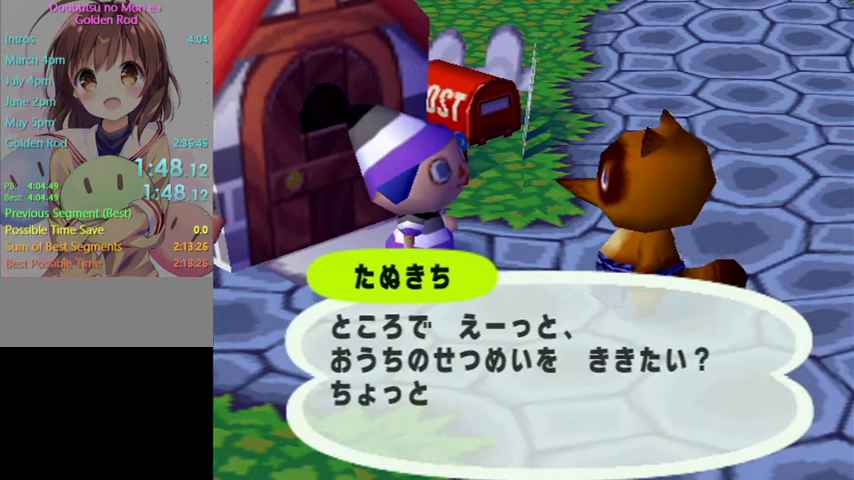
{"buttons": ["B"], "left_stick": "center", "right_stick": "center", "button_events": [[67, "B", "down"], [300, "B", "up"], [500, "B", "down"]]}
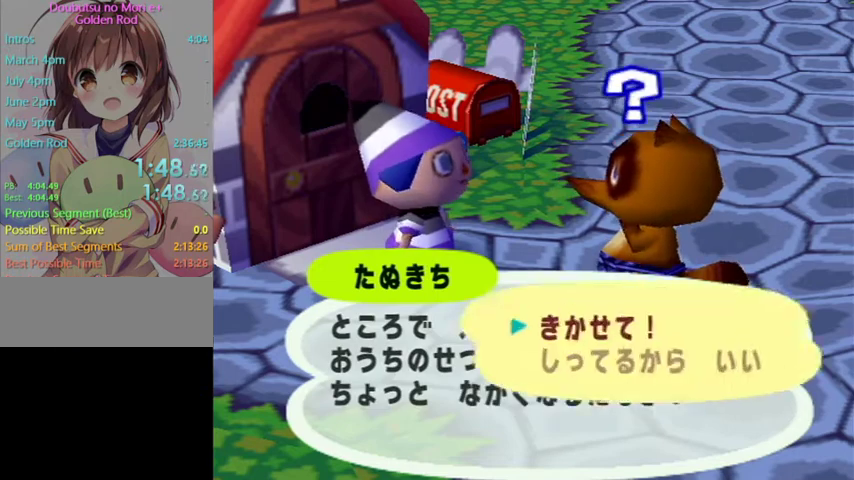
{"buttons": ["A"], "left_stick": "center", "right_stick": "center", "button_events": [[67, "B", "up"], [167, "B", "down"], [233, "B", "up"], [300, "A", "down"], [300, "B", "down"], [400, "A", "up"], [433, "B", "up"], [467, "A", "down"]]}